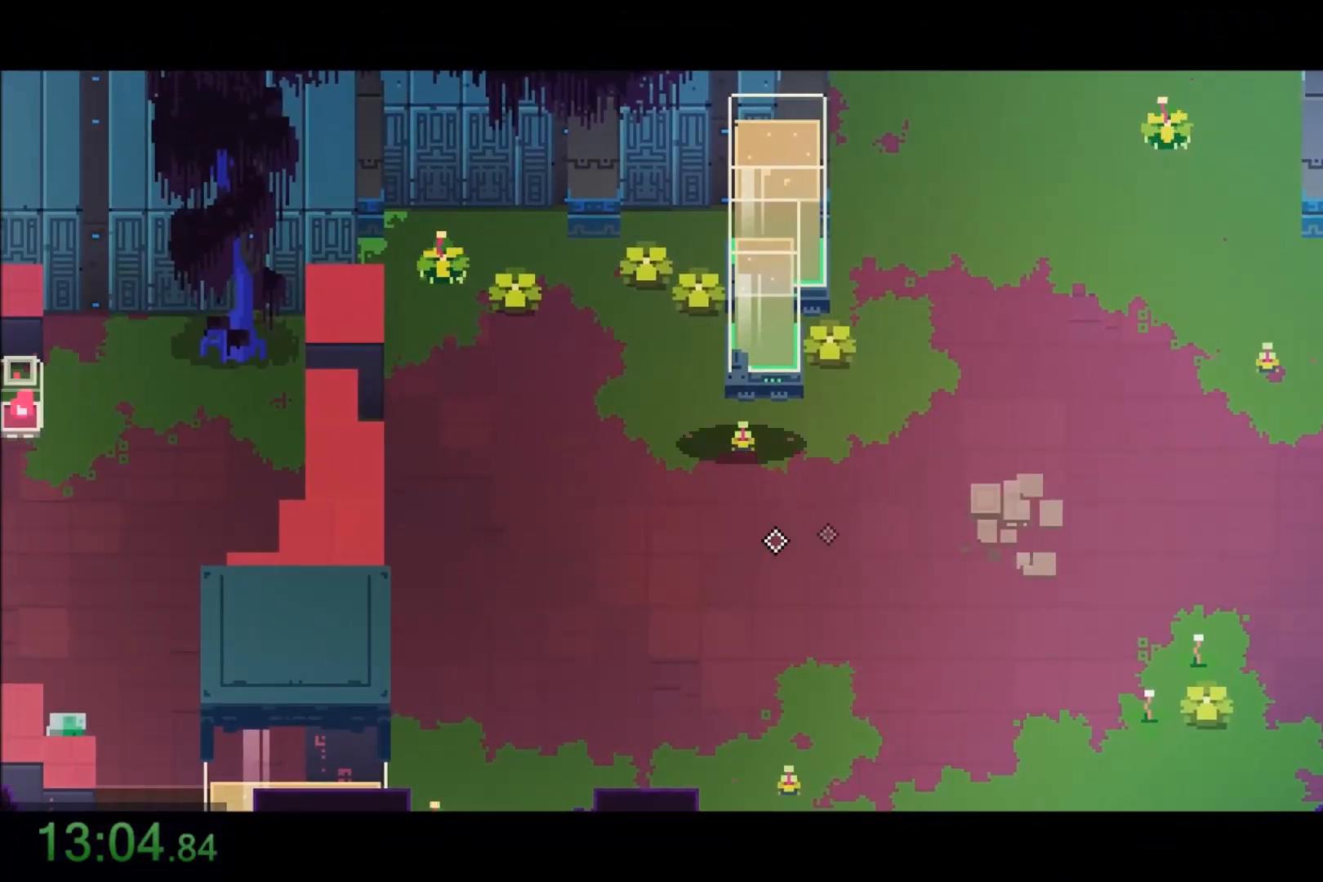
Gameplay with keyboard and mouse; each line is a JSON object with the keys and mouse buttons held at the frame after it. "events" lists presses ("down") and releases ("up") of "1", "2", "3", "4", "5", "6", "7", "a", "alt", "c", "caps_lock", "ctrl", "d", "e", "f", "q", "r", "s", "shift", "space", "t", "tab", "tilde", "v", "w", "x", "z", "mouse_left" and "mouse_right" between this image and that frame as [ms after this image, input, new state], when the widget could be followed in between. "mouse_left", "mouse_right" = the "left", "right" buttons of the "mouse" list. No other keys are recorded. Not read: mouse_move.
{"keys": ["a"], "mouse": [], "events": []}
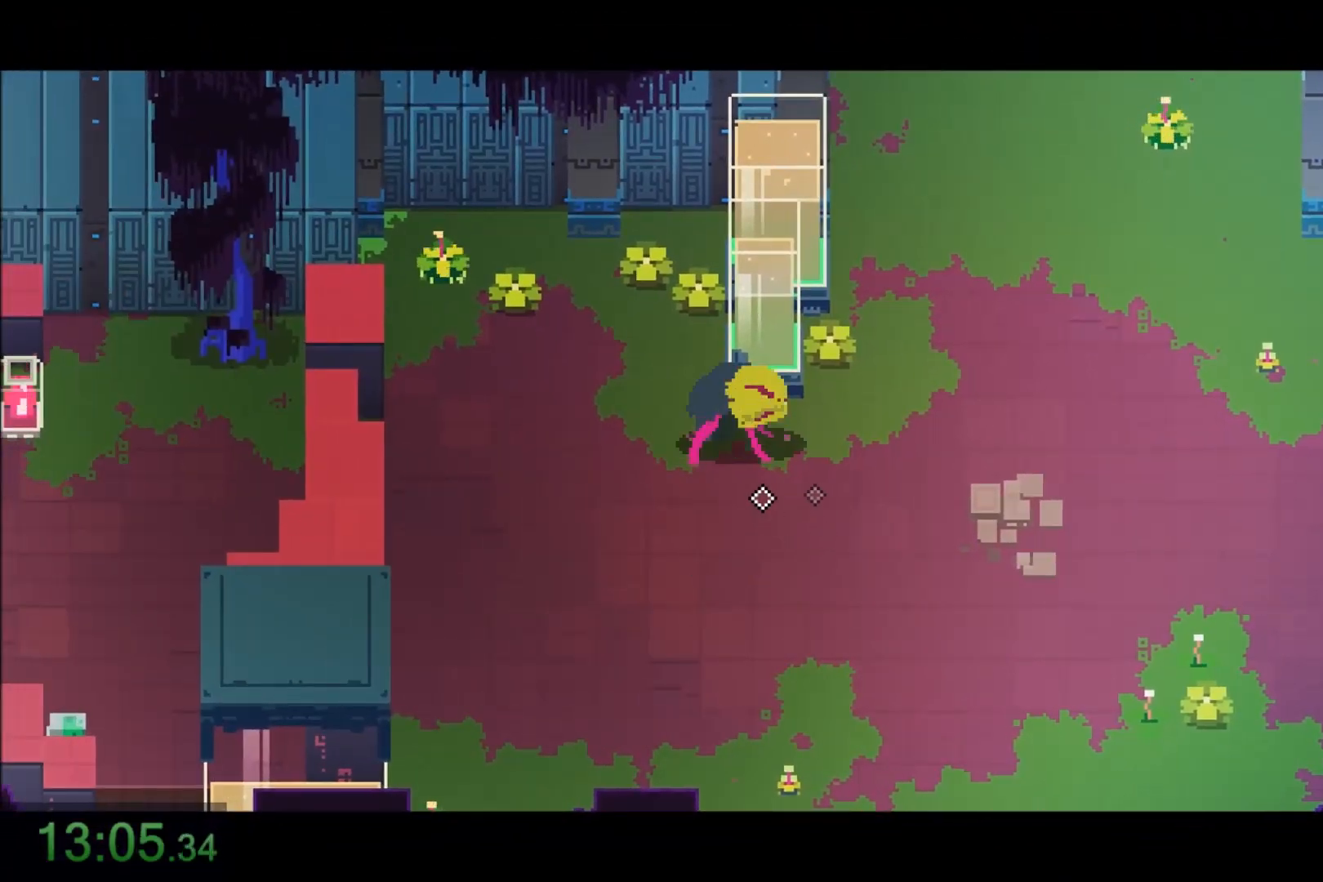
{"keys": [], "mouse": [], "events": [[400, "a", "up"]]}
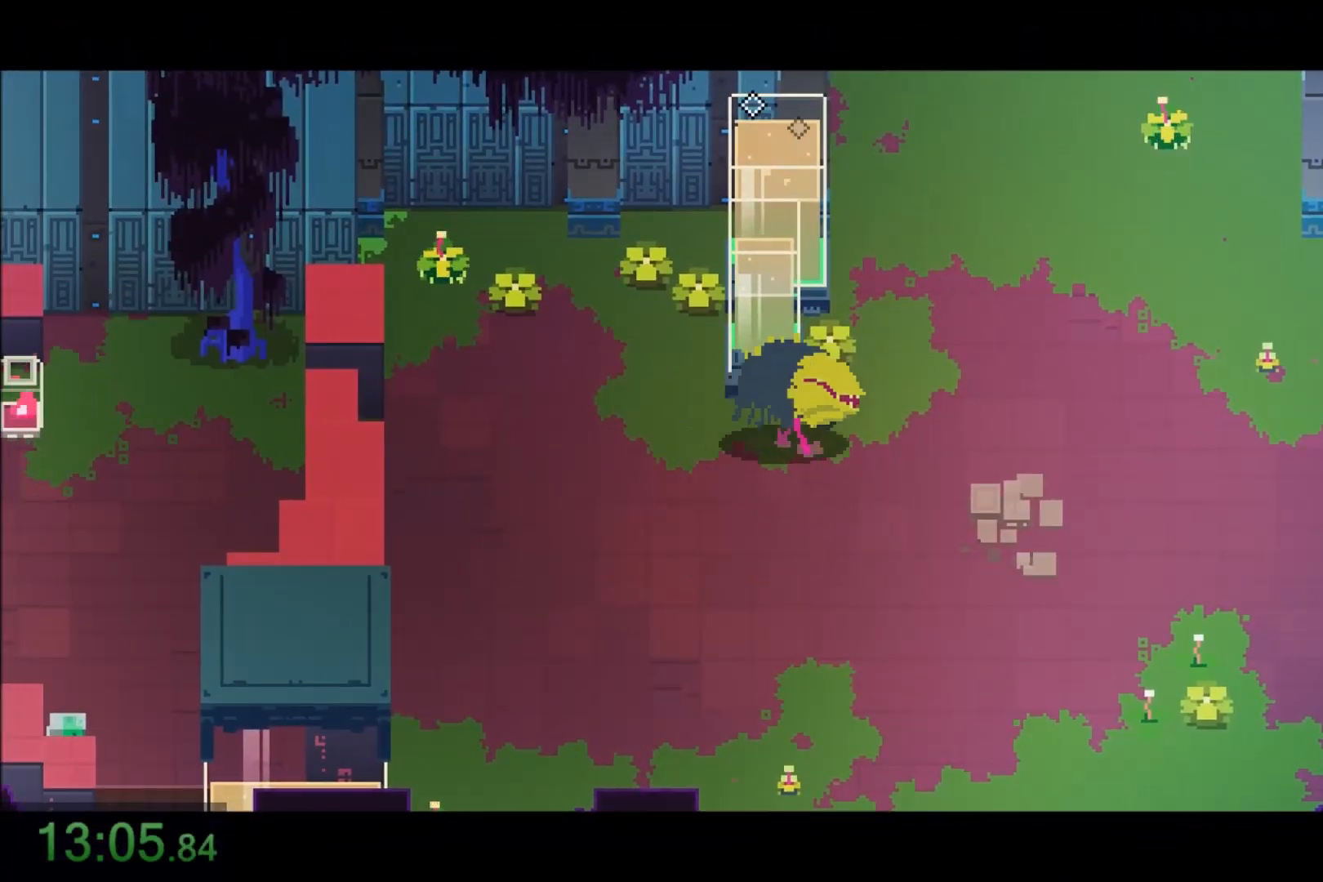
{"keys": [], "mouse": []}
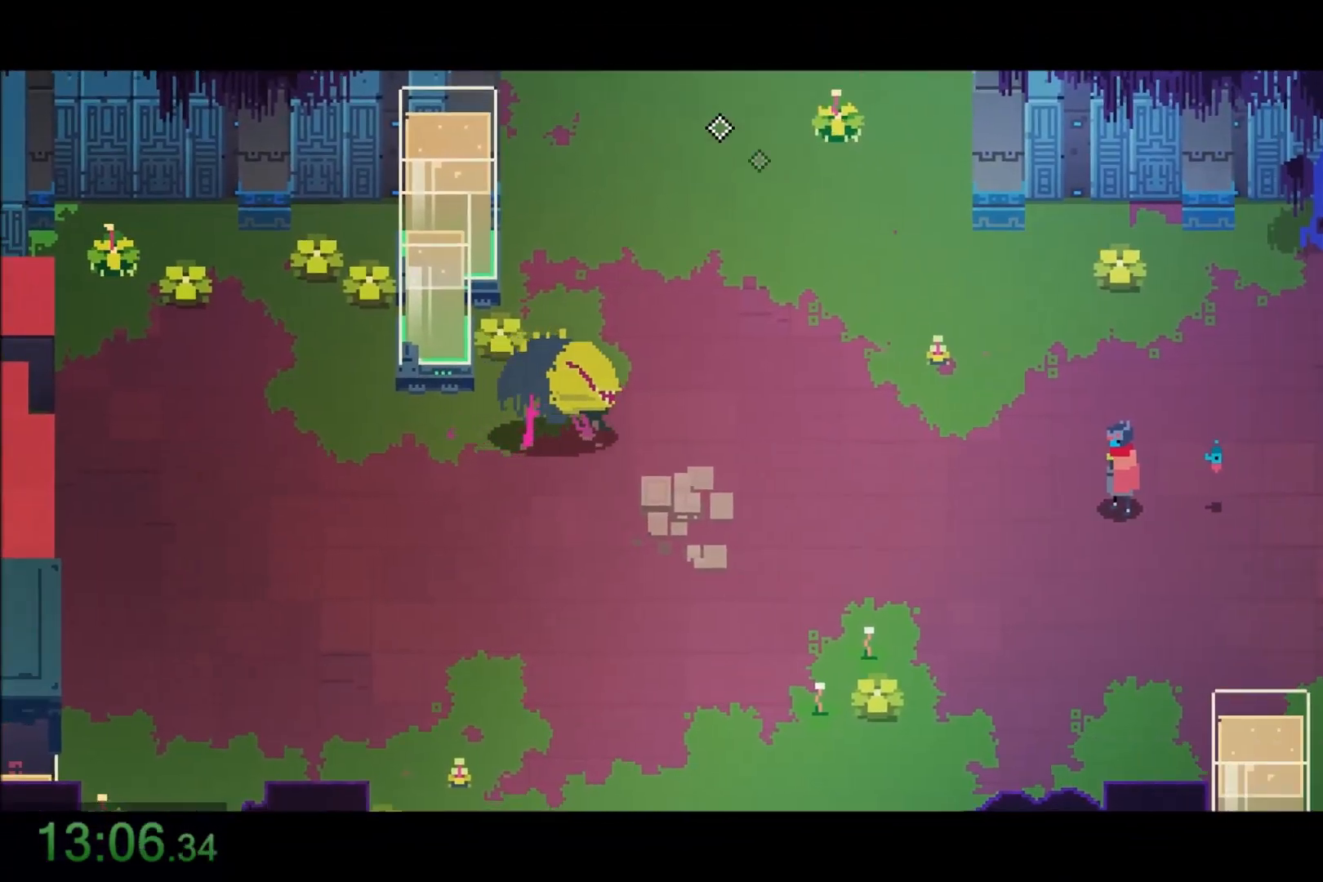
{"keys": ["shift"], "mouse": [], "events": [[400, "shift", "down"]]}
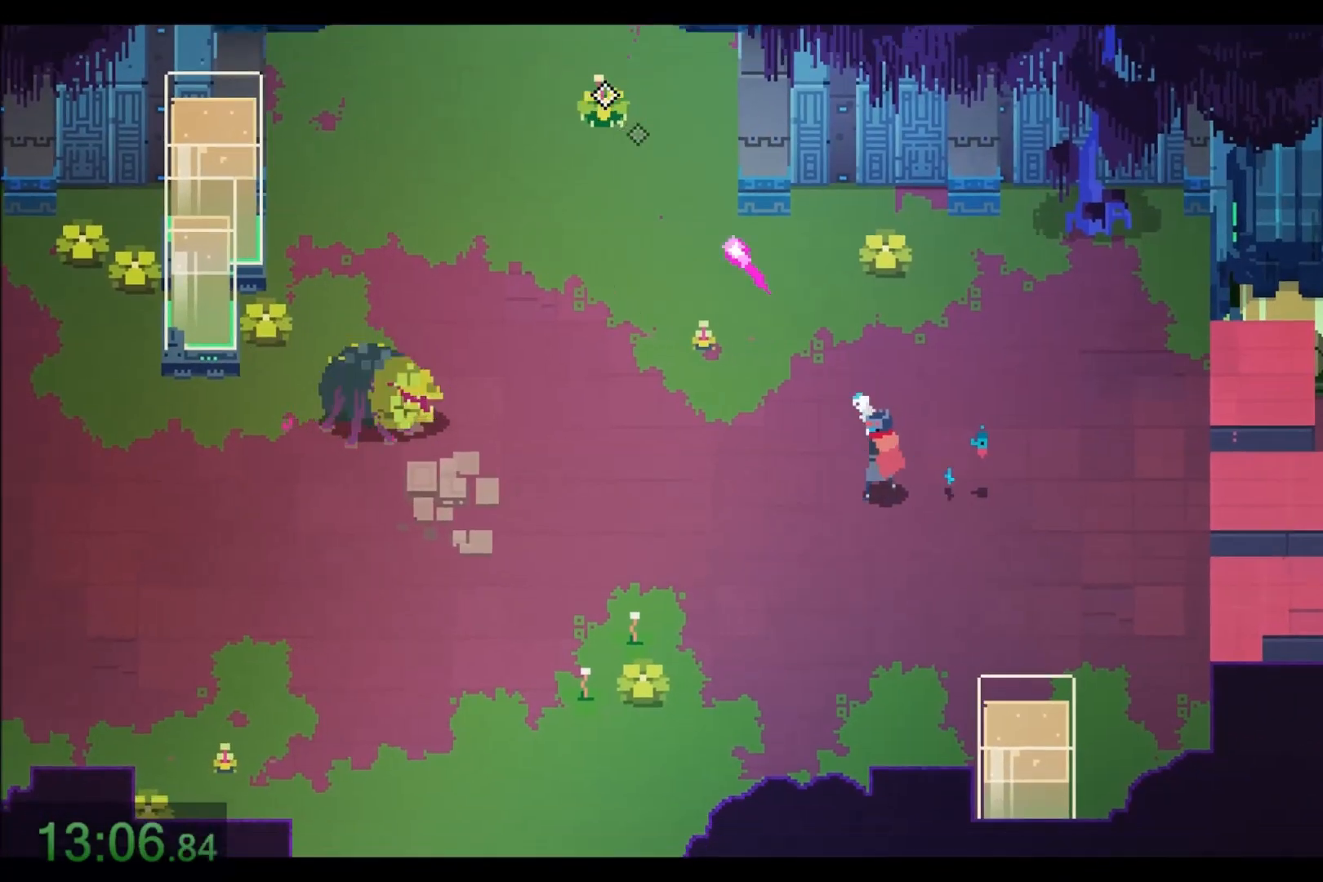
{"keys": ["s"], "mouse": [], "events": [[33, "shift", "up"], [100, "s", "down"], [300, "d", "down"], [500, "d", "up"]]}
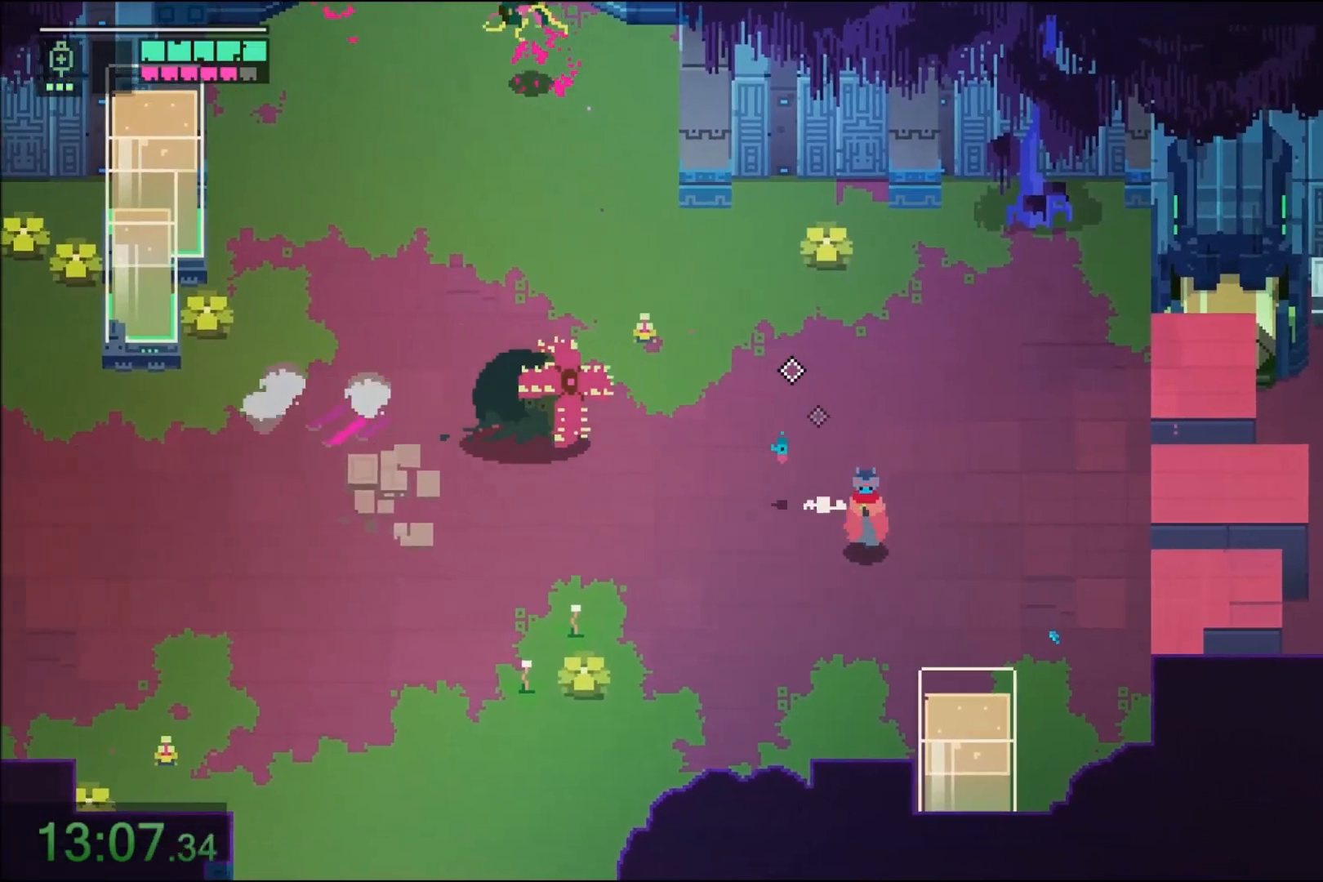
{"keys": ["shift"], "mouse": ["left"], "events": [[100, "a", "down"], [234, "s", "up"], [300, "a", "up"], [400, "shift", "down"], [434, "mouse_left", "down"]]}
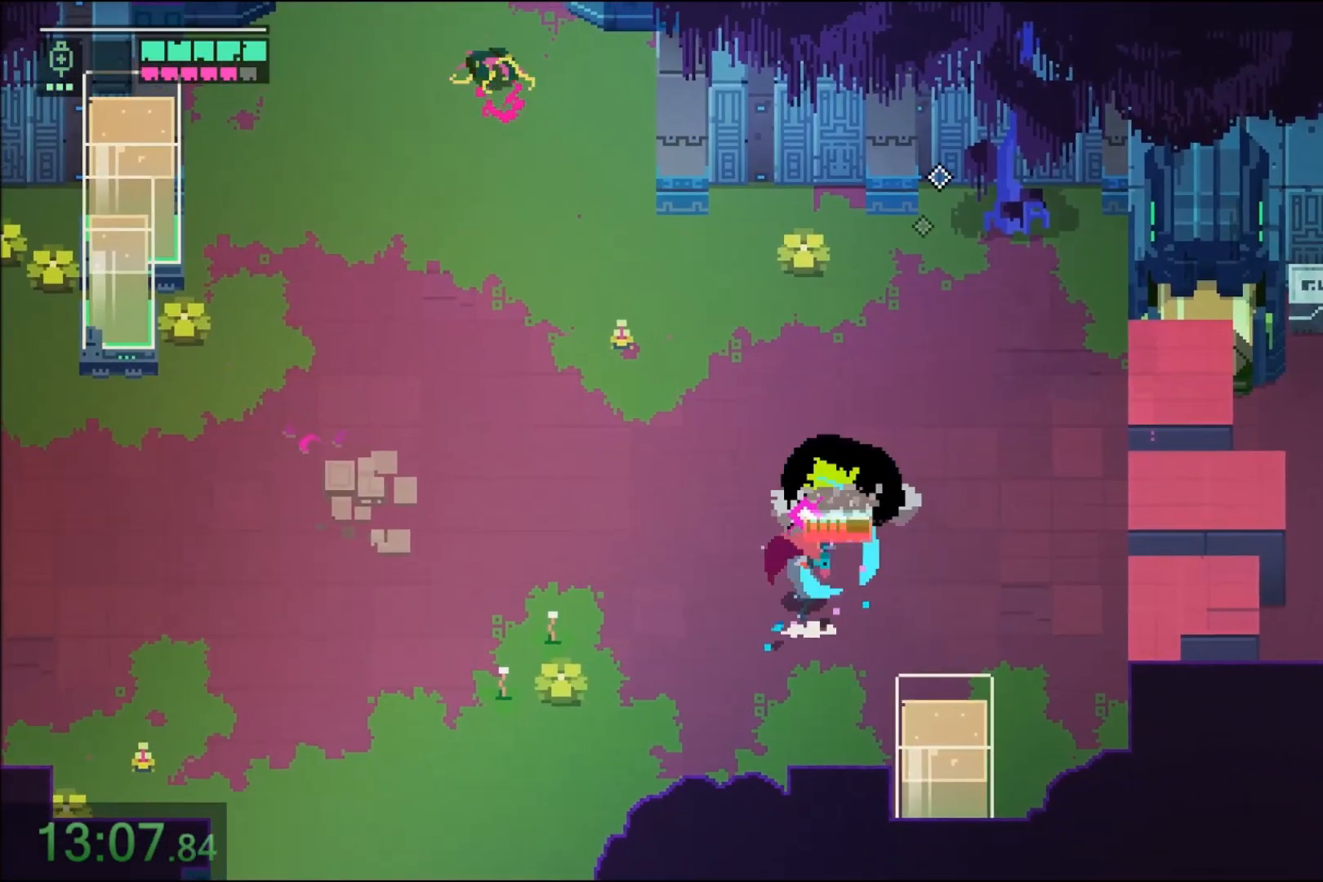
{"keys": [], "mouse": [], "events": [[33, "shift", "up"], [66, "mouse_left", "up"], [233, "shift", "down"], [300, "mouse_left", "down"], [400, "shift", "up"], [433, "mouse_left", "up"]]}
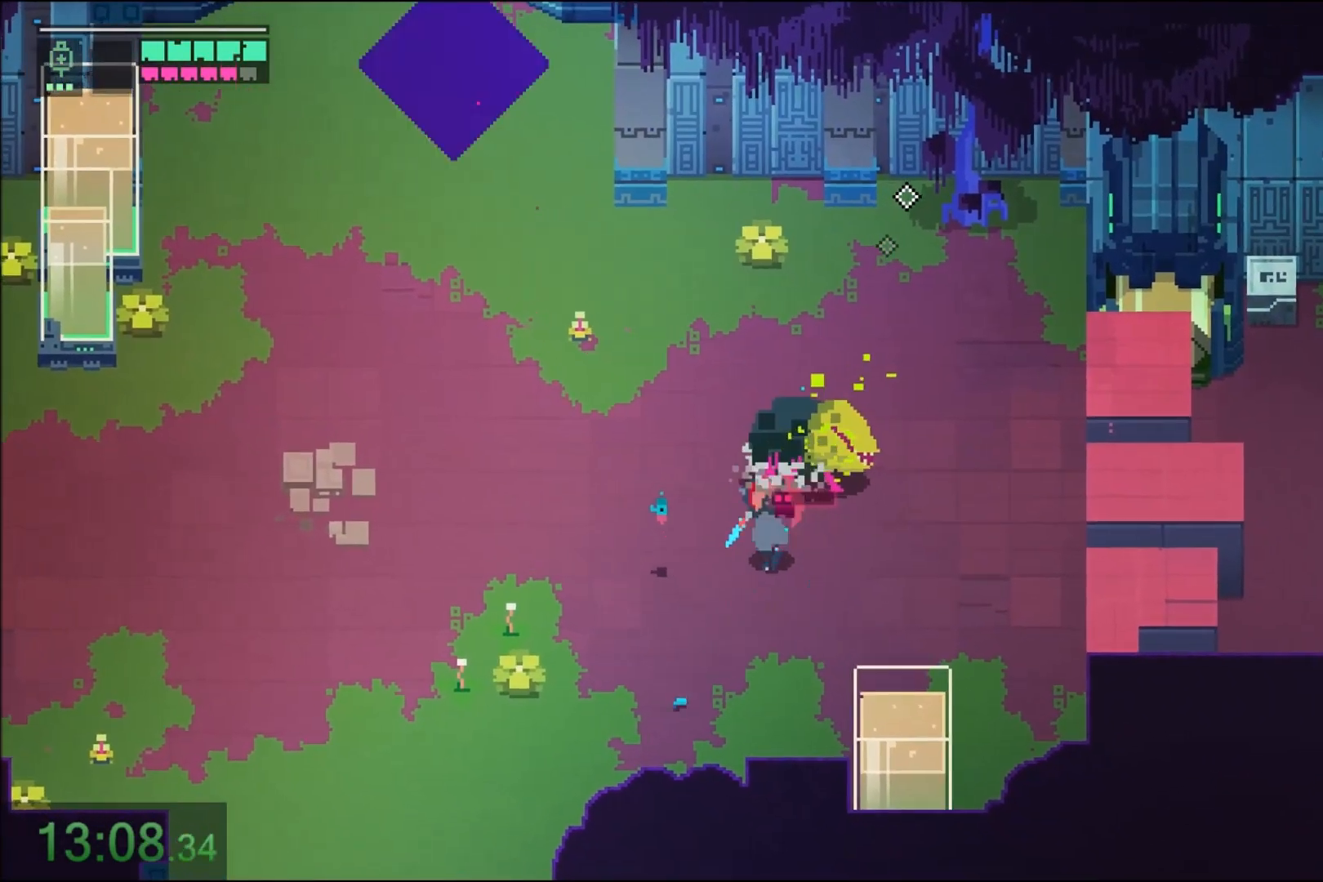
{"keys": ["a"], "mouse": [], "events": [[67, "shift", "down"], [167, "mouse_left", "down"], [234, "shift", "up"], [300, "a", "down"], [300, "mouse_left", "up"]]}
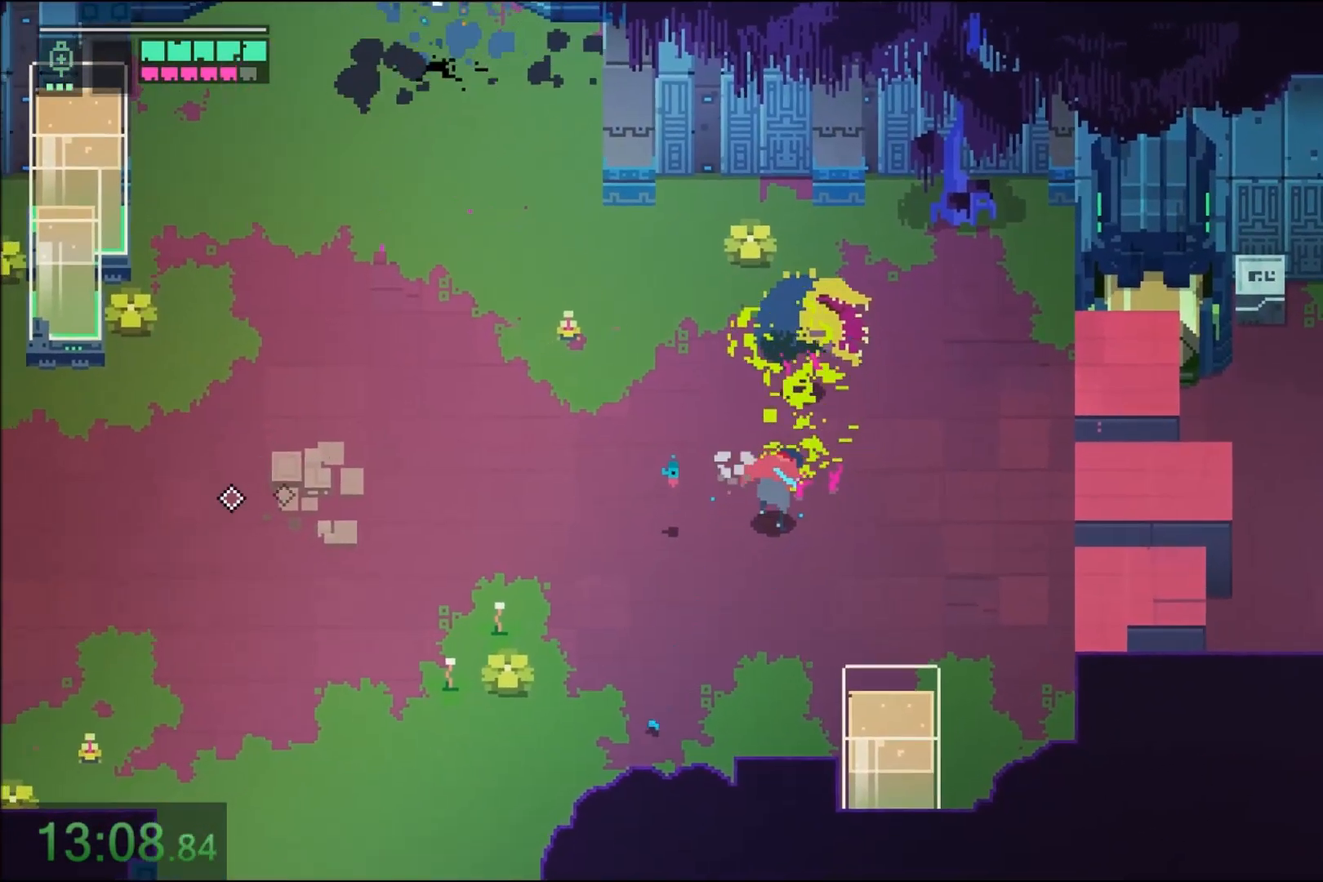
{"keys": ["a", "s"], "mouse": [], "events": [[33, "mouse_right", "down"], [267, "mouse_right", "up"], [333, "s", "down"]]}
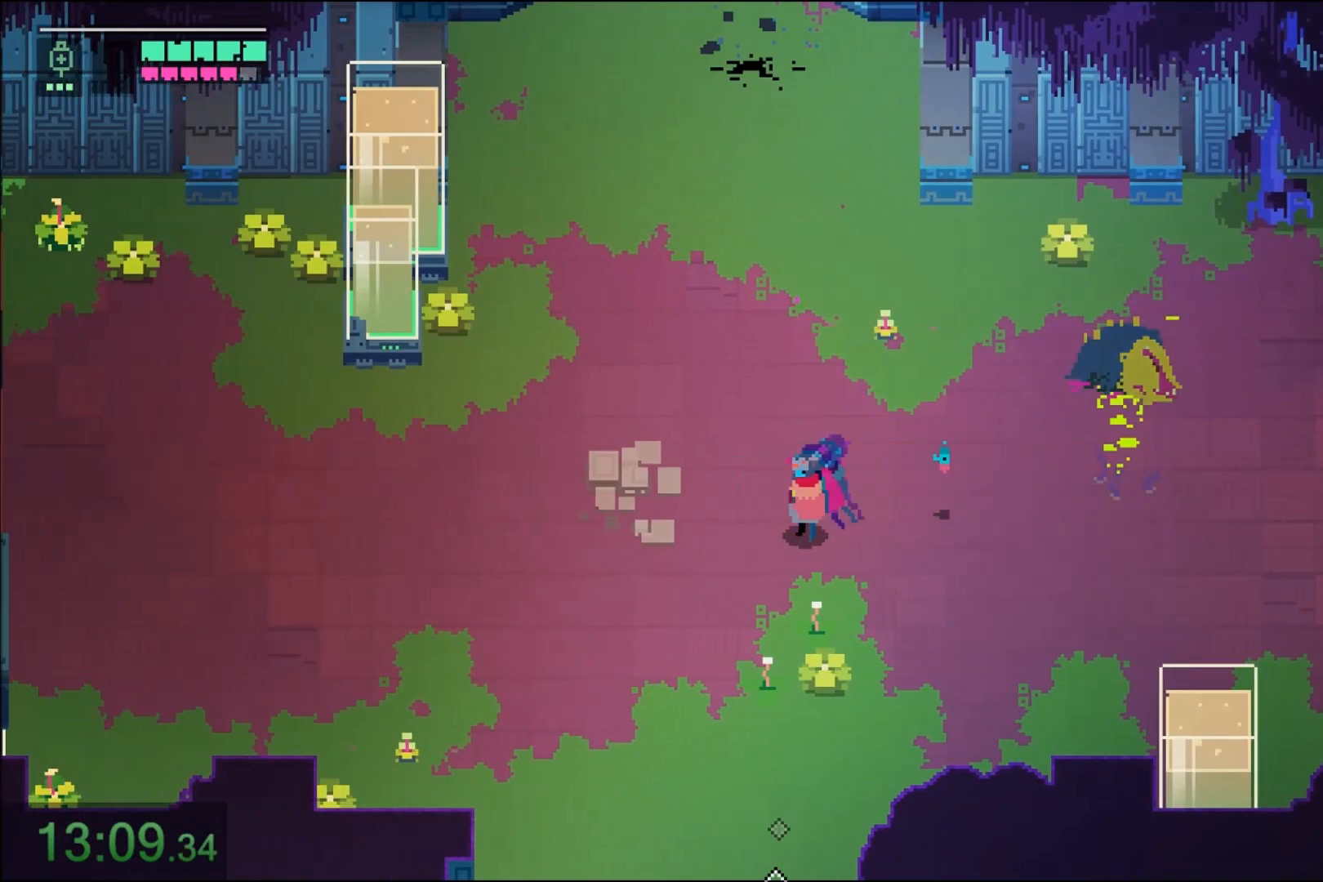
{"keys": ["w"], "mouse": [], "events": [[33, "a", "up"], [234, "mouse_left", "down"], [267, "s", "up"], [367, "mouse_left", "up"], [367, "w", "down"]]}
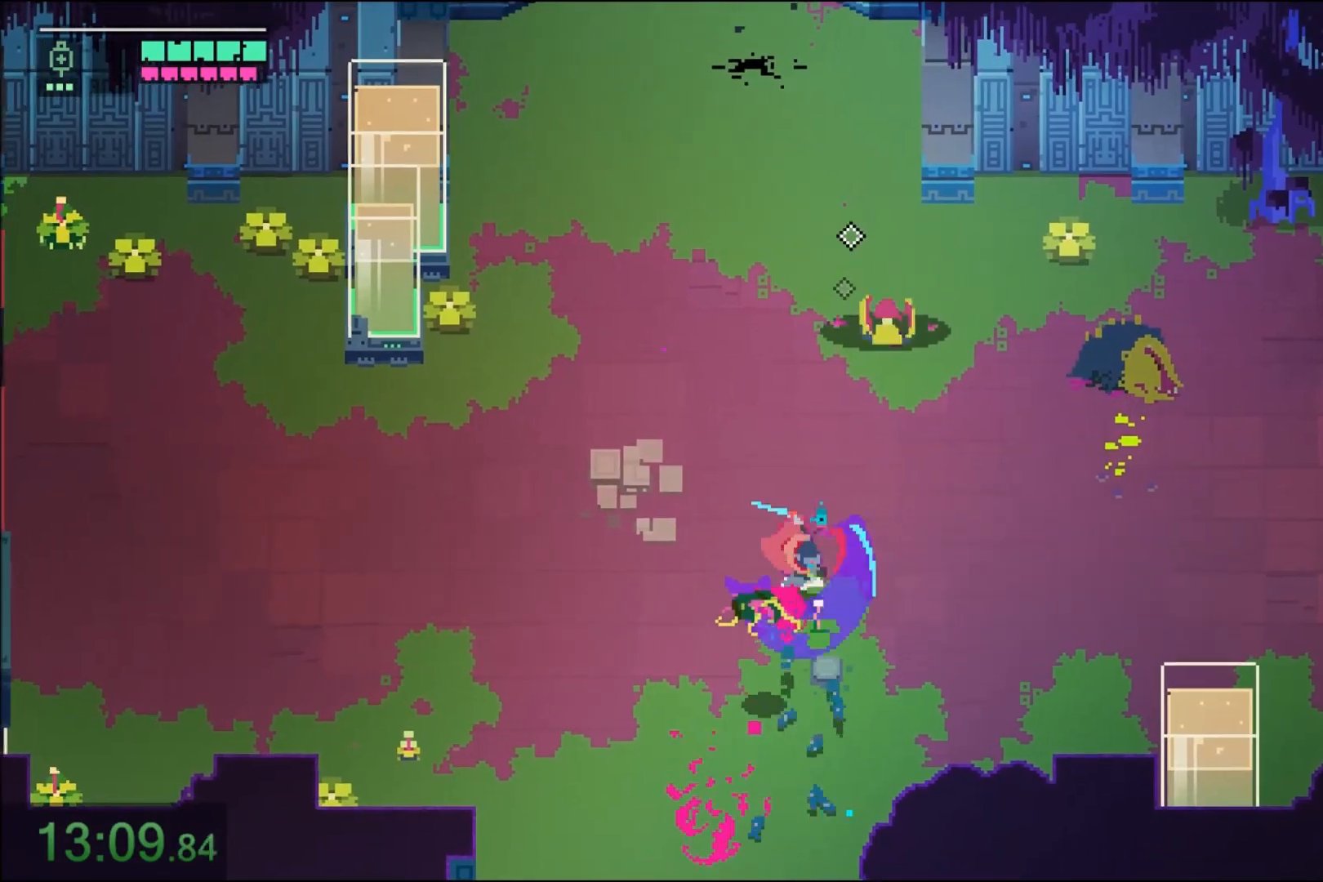
{"keys": ["w"], "mouse": [], "events": []}
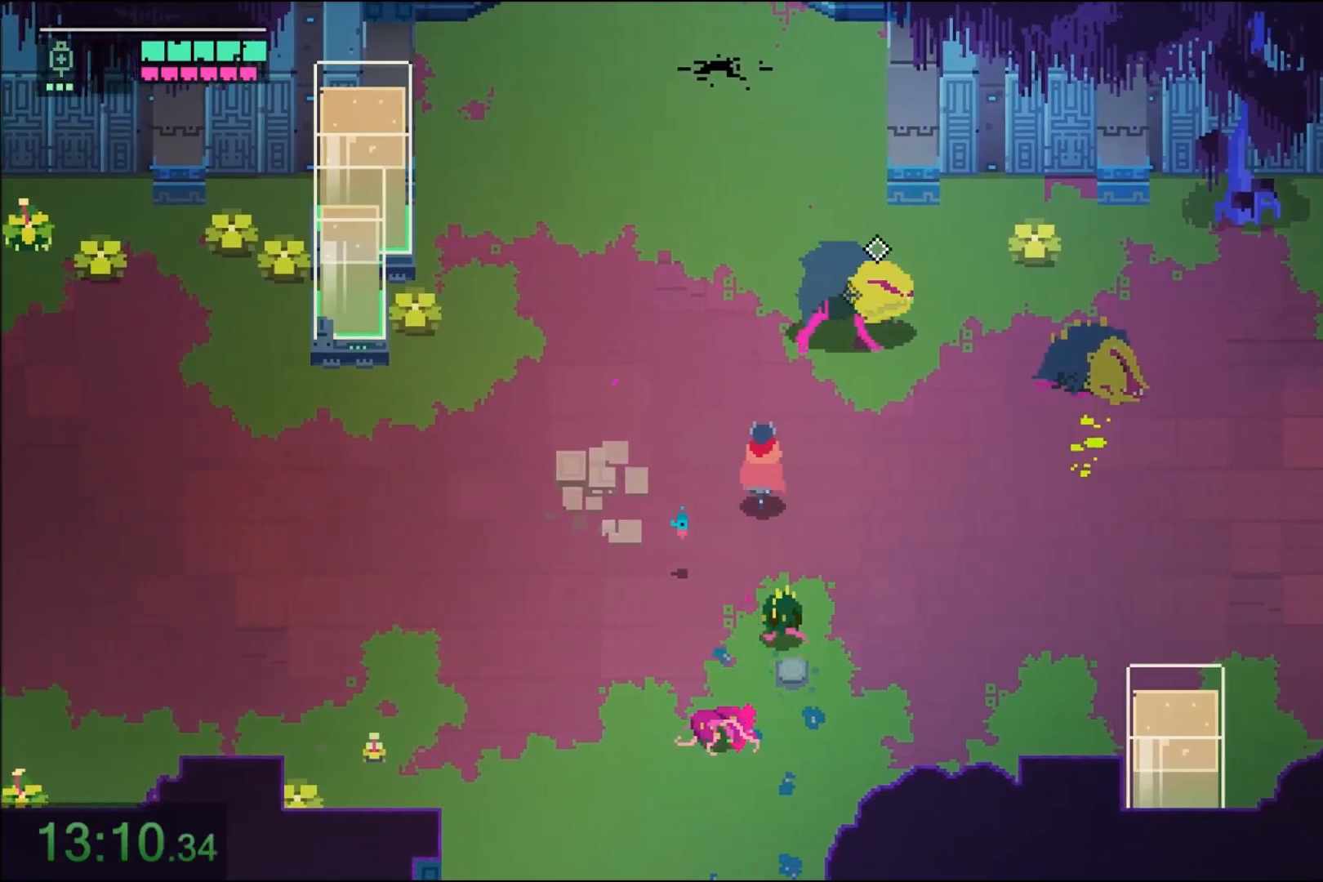
{"keys": ["shift"], "mouse": [], "events": [[134, "shift", "down"], [167, "mouse_left", "down"], [300, "shift", "up"], [334, "mouse_left", "up"], [434, "w", "up"], [501, "shift", "down"]]}
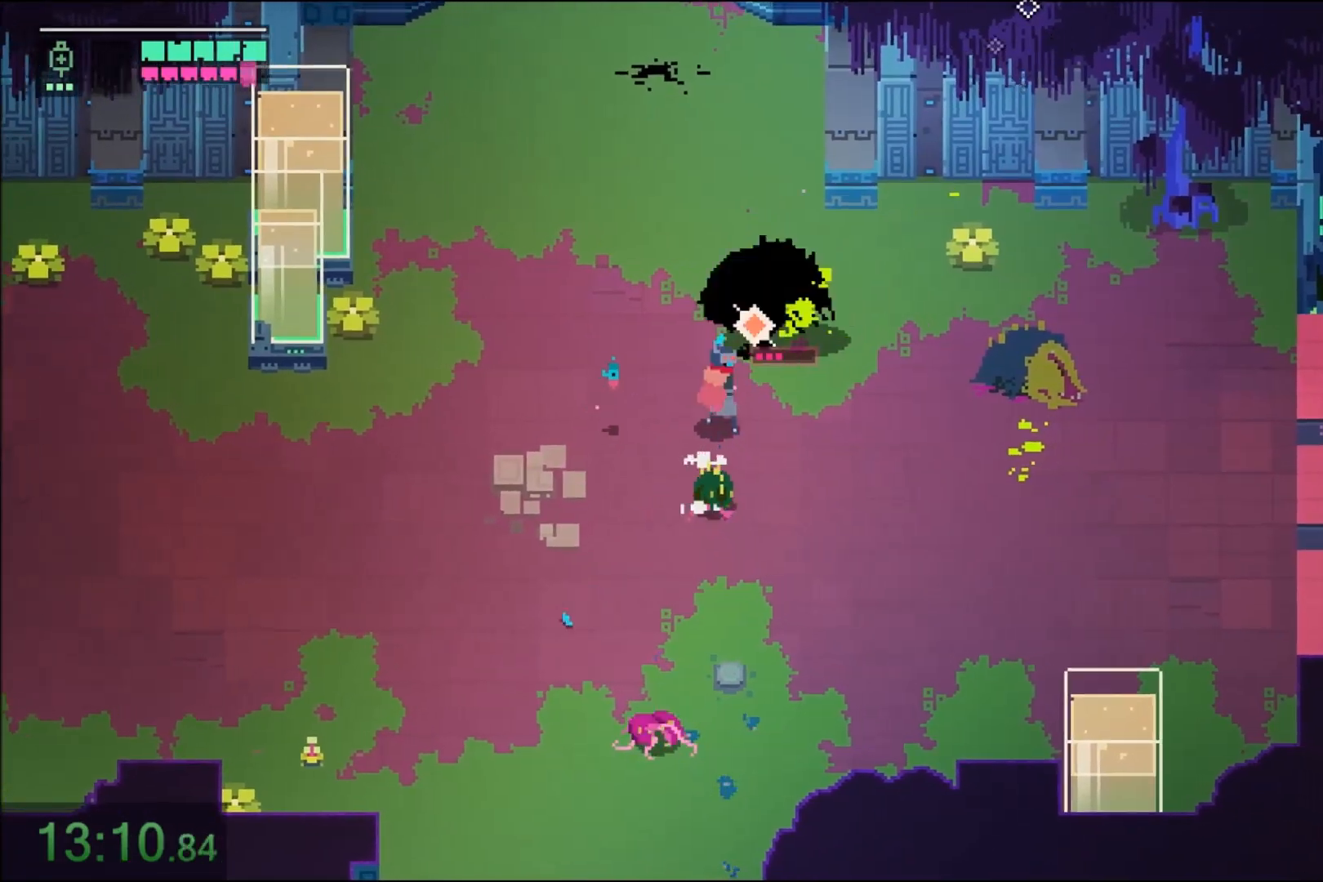
{"keys": ["shift"], "mouse": ["left"], "events": [[66, "mouse_left", "down"], [166, "shift", "up"], [200, "mouse_left", "up"], [367, "shift", "down"], [433, "mouse_left", "down"]]}
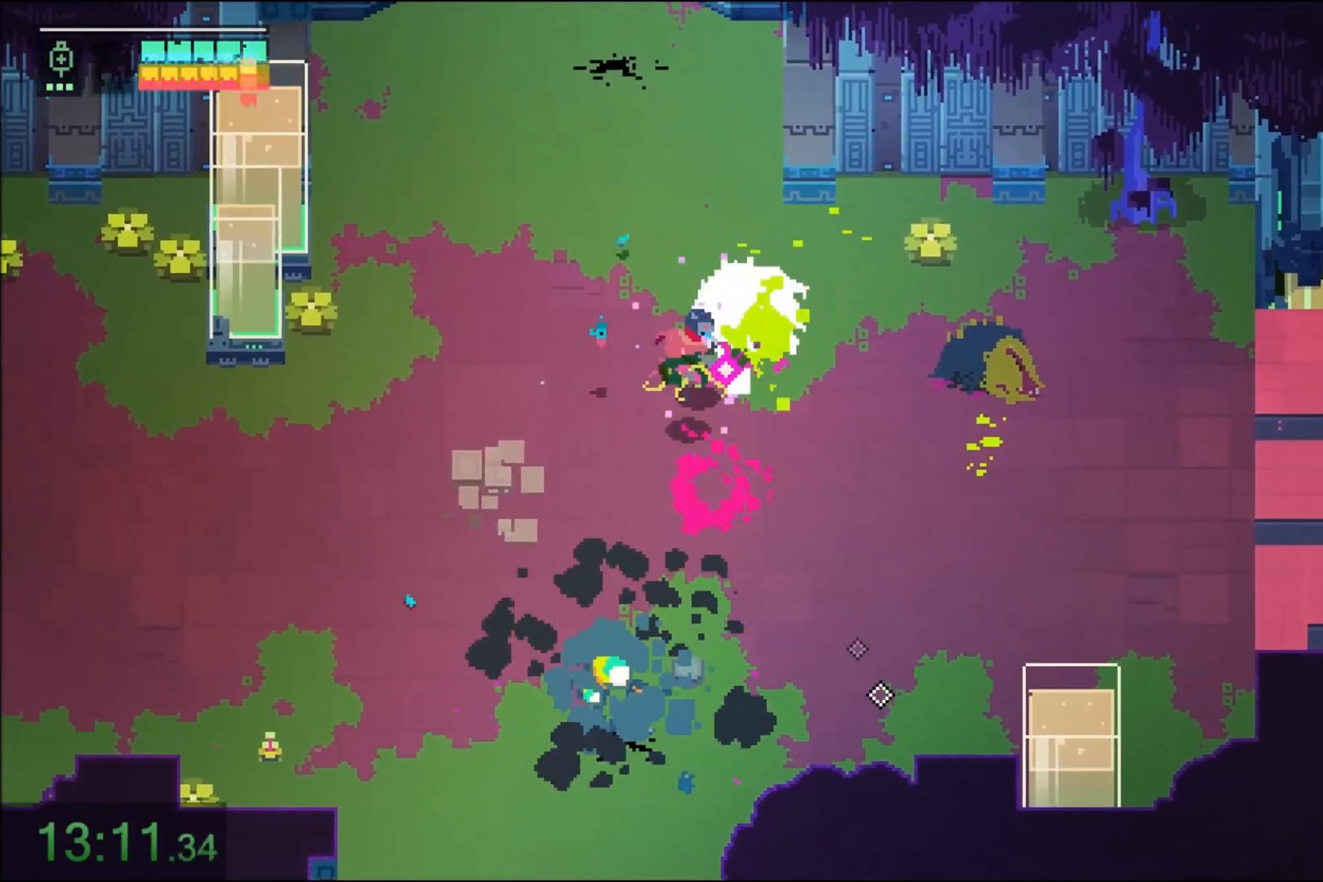
{"keys": ["a"], "mouse": ["right"], "events": [[67, "shift", "up"], [134, "mouse_left", "up"], [200, "a", "down"], [367, "mouse_right", "down"]]}